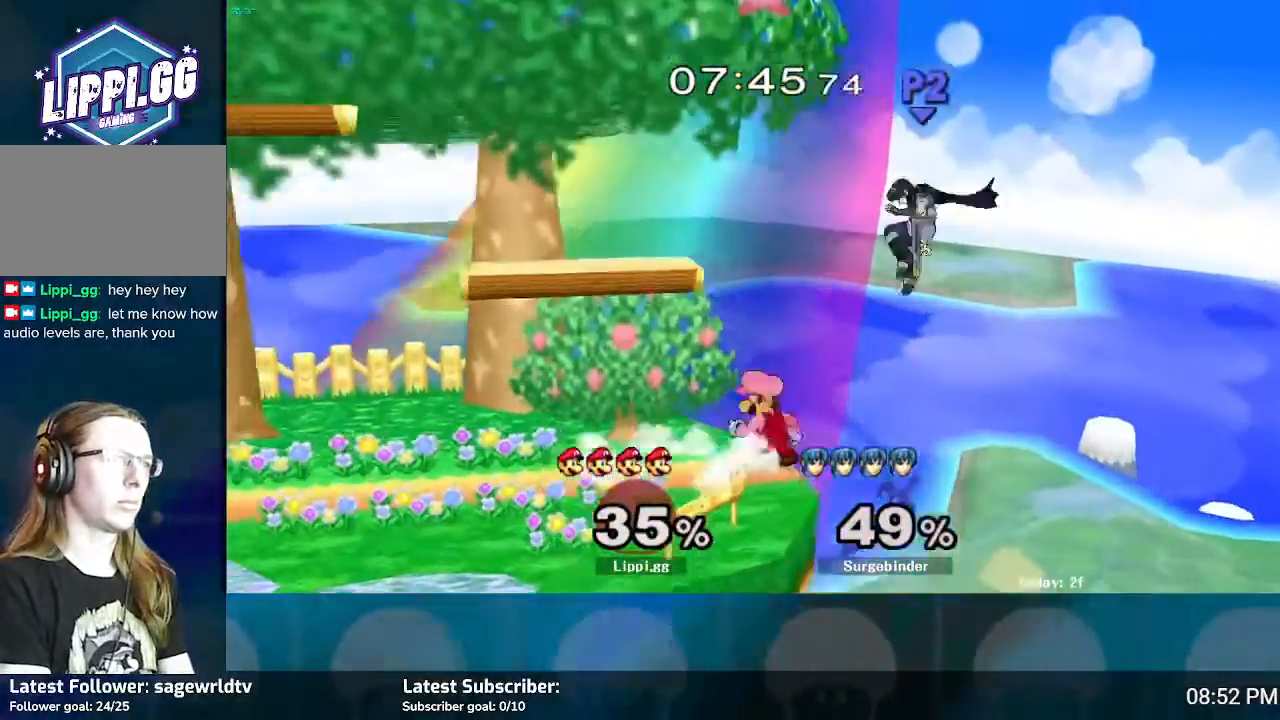
Gameplay with a controller (Nintendo layout); each line is a JSON object with the inputs held at the frame after it. "events" lists button and stick changes between this image and that frame as [ms after this image, input, new state], when the widget could be followed in between. Not read: L3 R3.
{"buttons": [], "left_stick": "center", "right_stick": "center", "events": [[34, "right_stick", "down-right"], [67, "left_stick", "center"], [167, "right_stick", "center"], [234, "right_stick", "down"], [367, "right_stick", "center"], [434, "right_stick", "down"], [501, "right_stick", "center"]]}
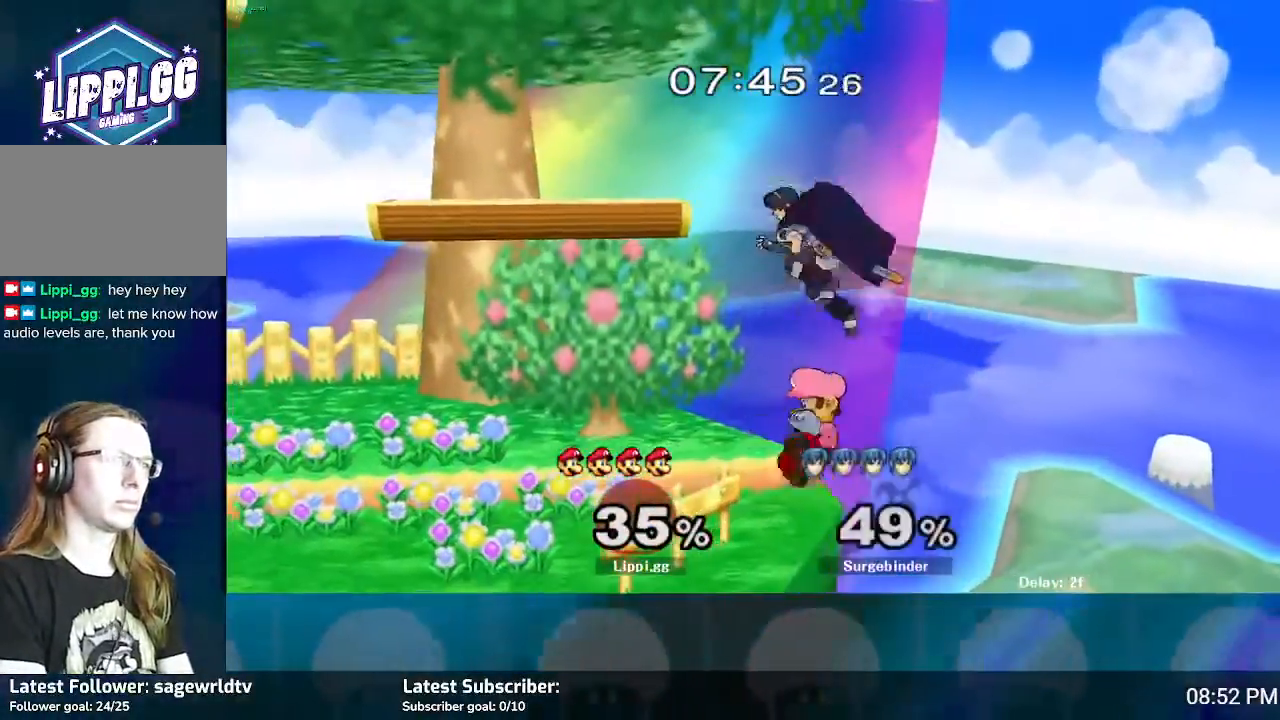
{"buttons": ["A"], "left_stick": "left", "right_stick": "center", "events": [[300, "left_stick", "left"], [333, "A", "down"], [400, "A", "up"], [467, "A", "down"]]}
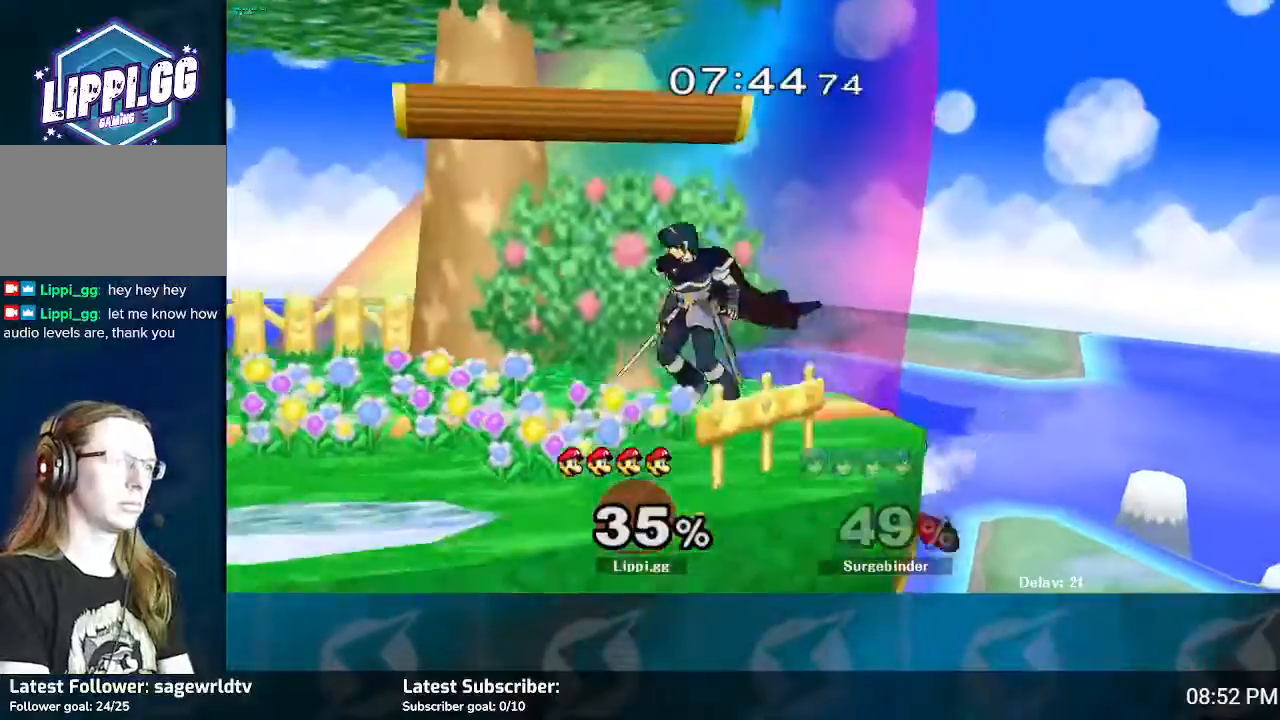
{"buttons": [], "left_stick": "right", "right_stick": "center", "events": [[67, "A", "up"], [134, "A", "down"], [200, "A", "up"], [334, "left_stick", "center"], [434, "left_stick", "right"]]}
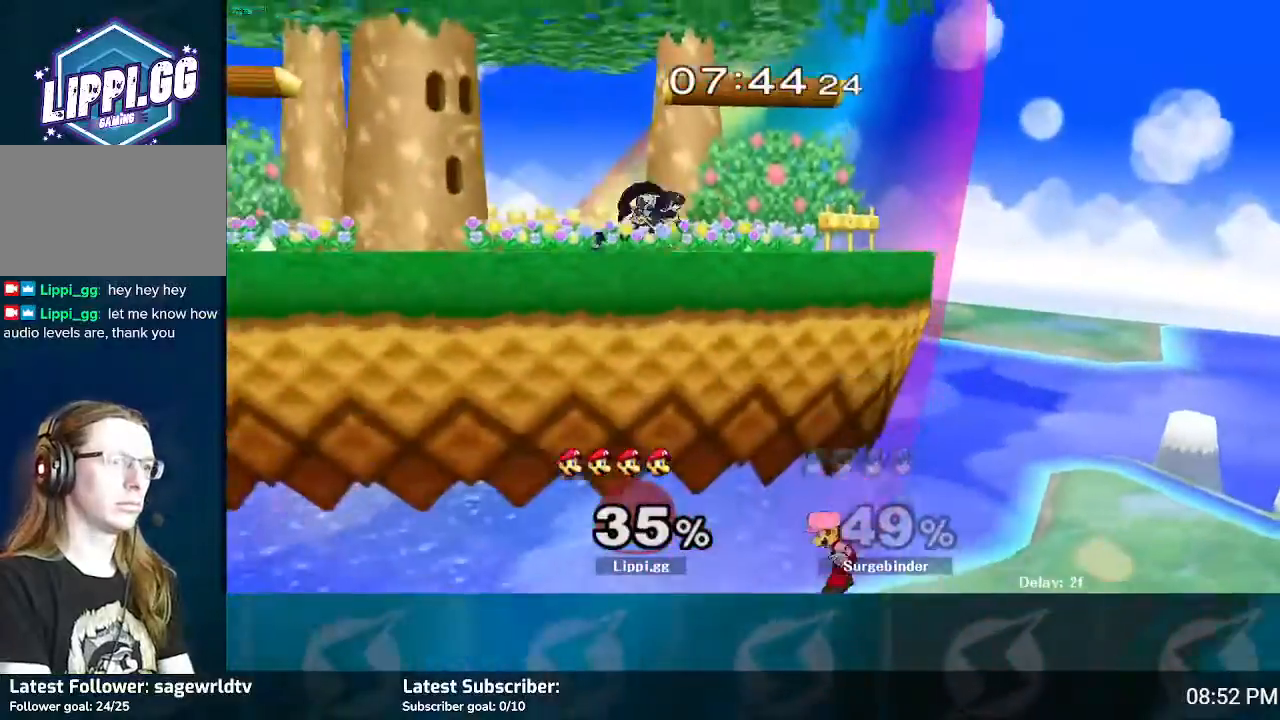
{"buttons": [], "left_stick": "up", "right_stick": "center", "events": [[33, "Y", "down"], [66, "left_stick", "up-right"], [167, "Y", "up"], [200, "Y", "down"], [367, "Y", "up"], [433, "left_stick", "up"]]}
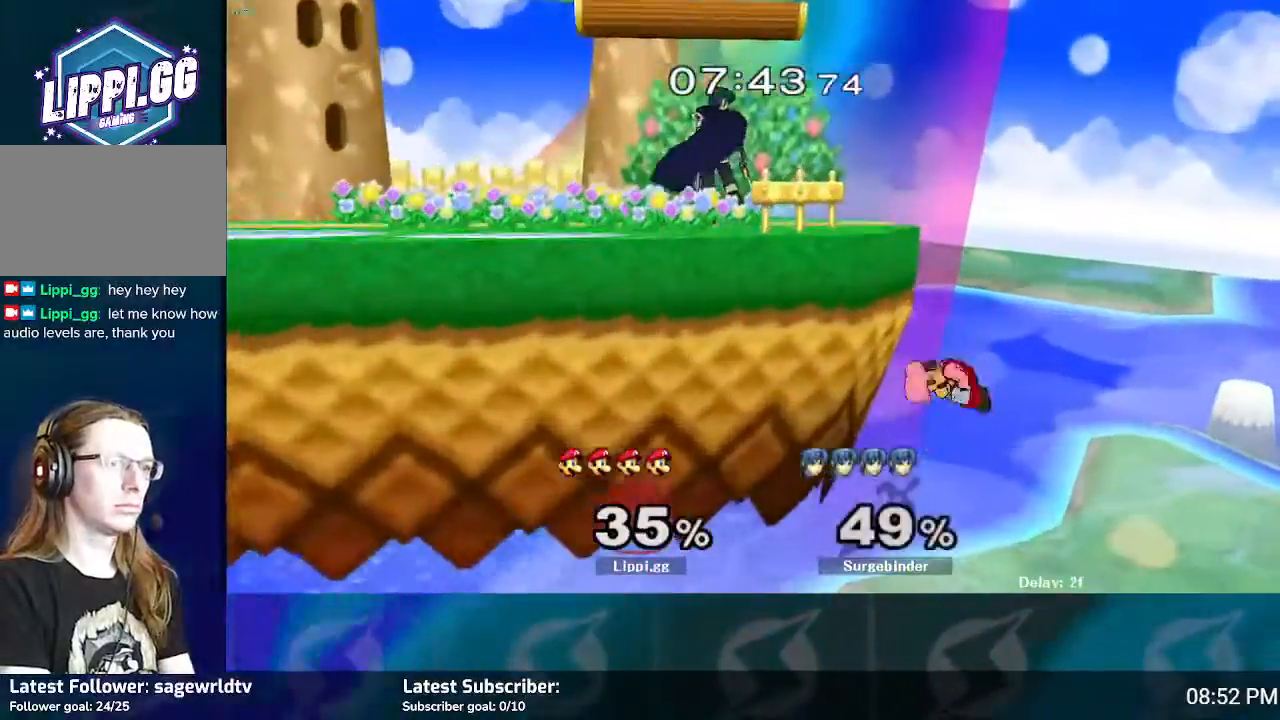
{"buttons": ["B"], "left_stick": "up", "right_stick": "center", "events": [[34, "B", "down"], [67, "left_stick", "up-left"], [501, "left_stick", "up"]]}
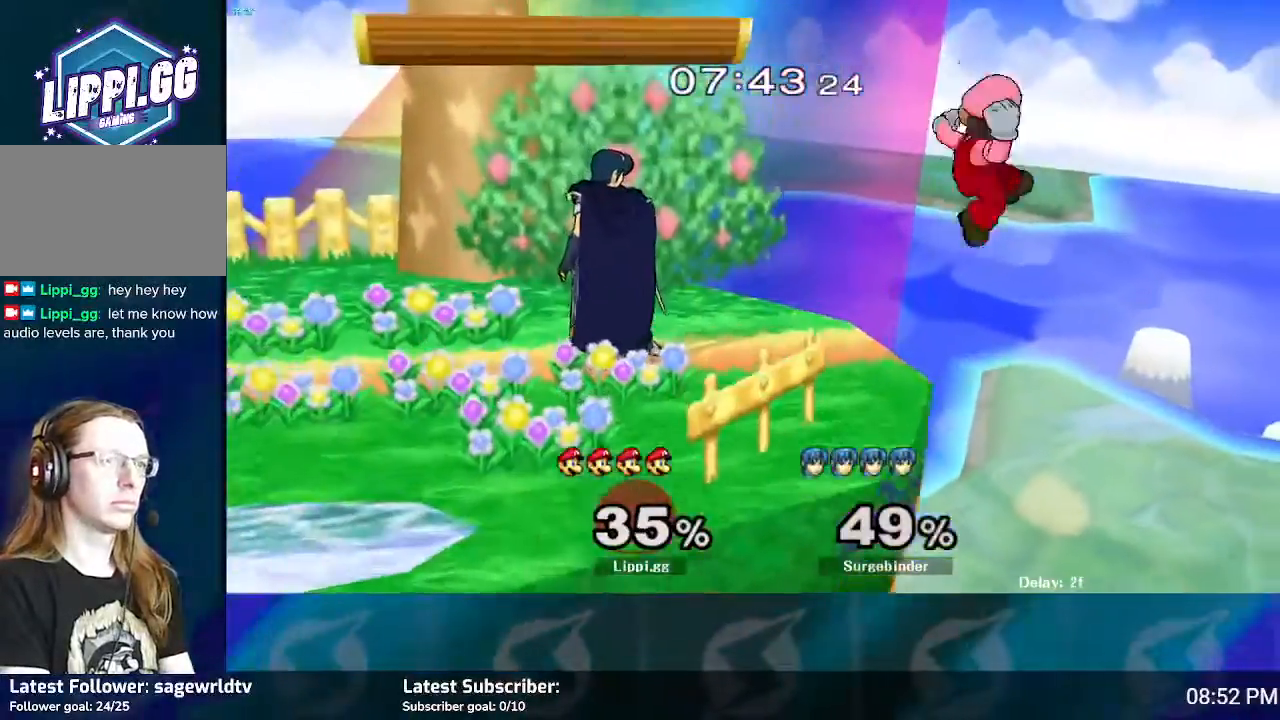
{"buttons": [], "left_stick": "center", "right_stick": "center", "events": [[166, "B", "up"], [267, "left_stick", "center"]]}
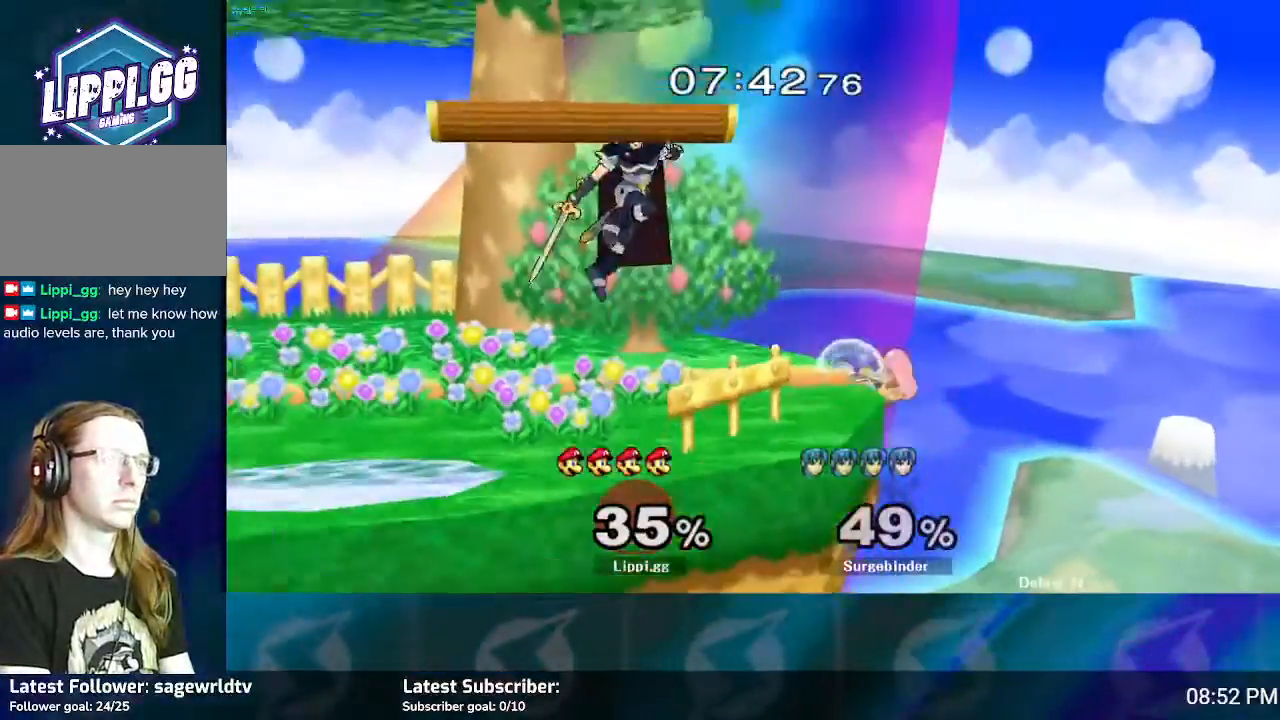
{"buttons": [], "left_stick": "center", "right_stick": "center", "events": [[67, "Y", "down"], [67, "left_stick", "down"], [167, "Y", "up"], [267, "left_stick", "center"], [300, "Y", "down"], [501, "Y", "up"]]}
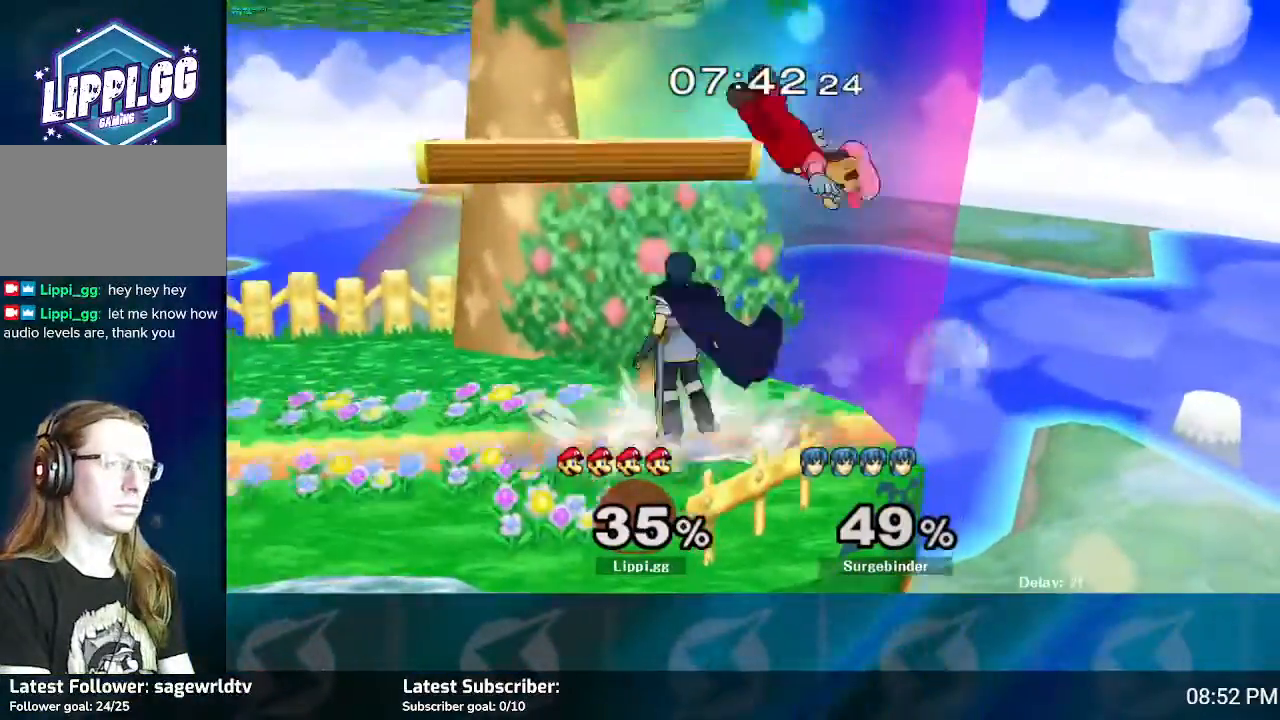
{"buttons": ["B"], "left_stick": "down", "right_stick": "center", "events": [[66, "Y", "down"], [100, "left_stick", "right"], [267, "Y", "up"], [400, "B", "down"], [400, "left_stick", "down"]]}
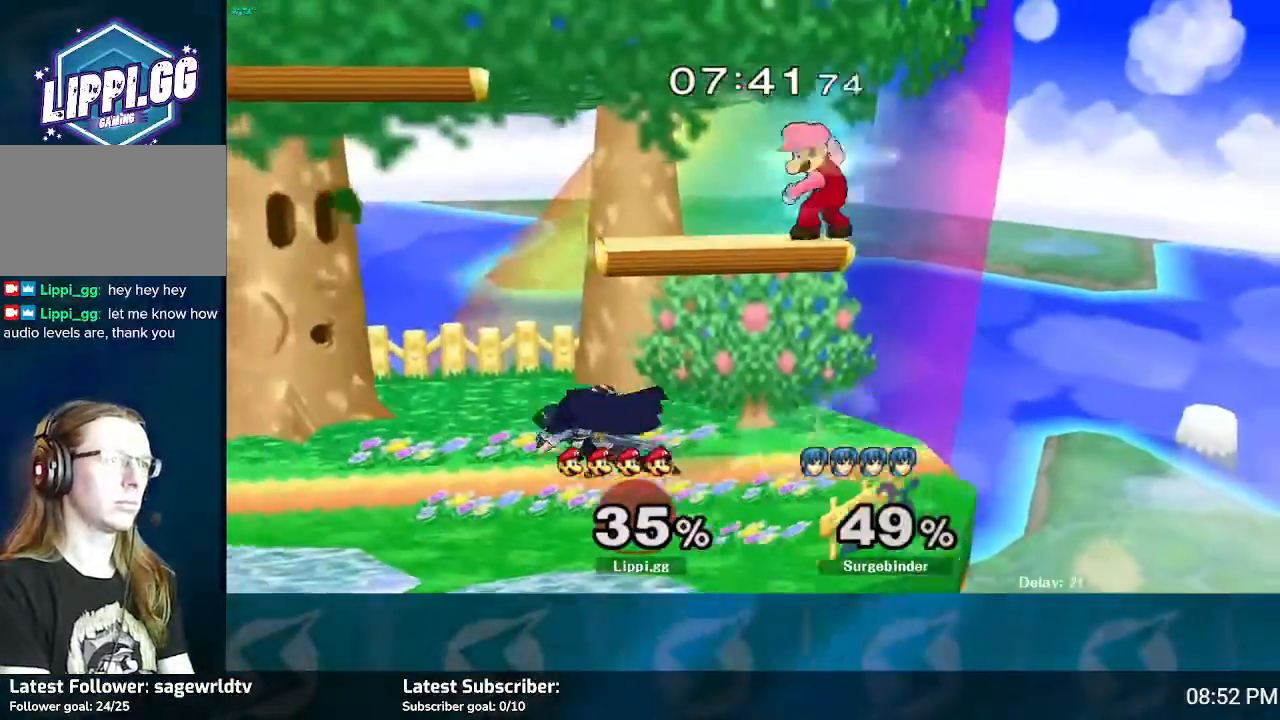
{"buttons": ["B"], "left_stick": "down-left", "right_stick": "center", "events": [[200, "left_stick", "down-left"]]}
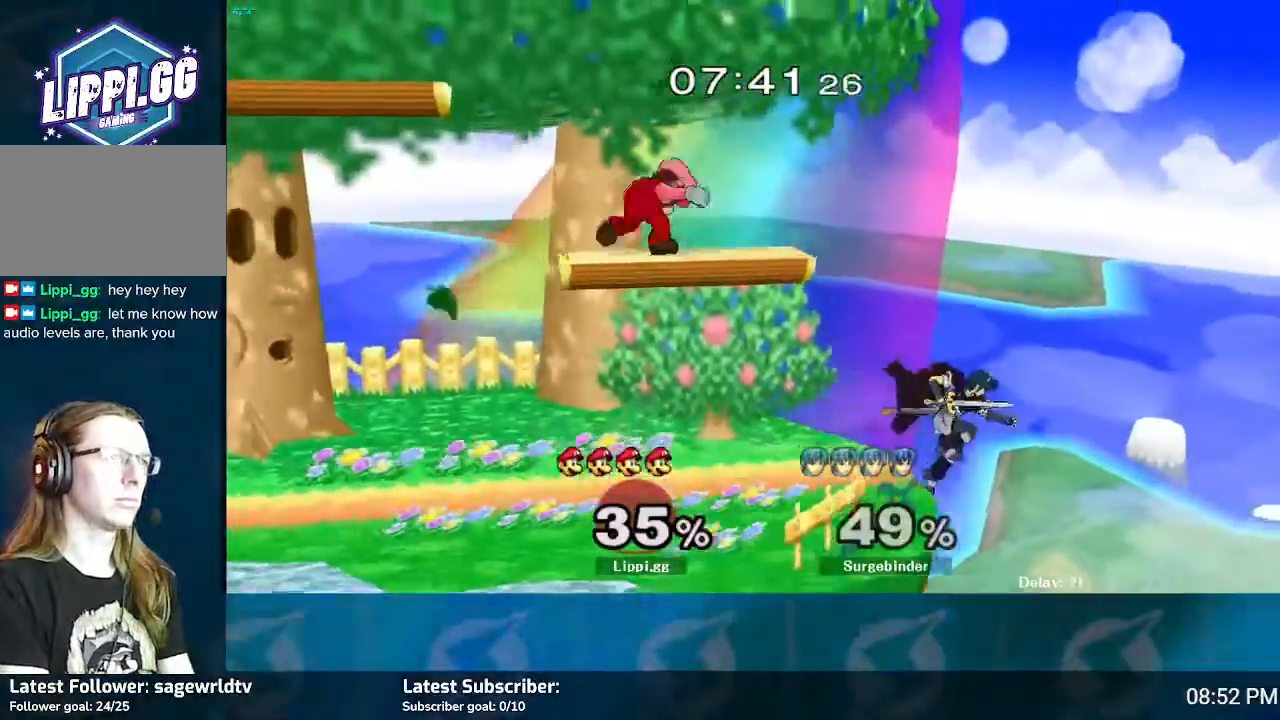
{"buttons": [], "left_stick": "down-left", "right_stick": "center", "events": [[467, "B", "up"]]}
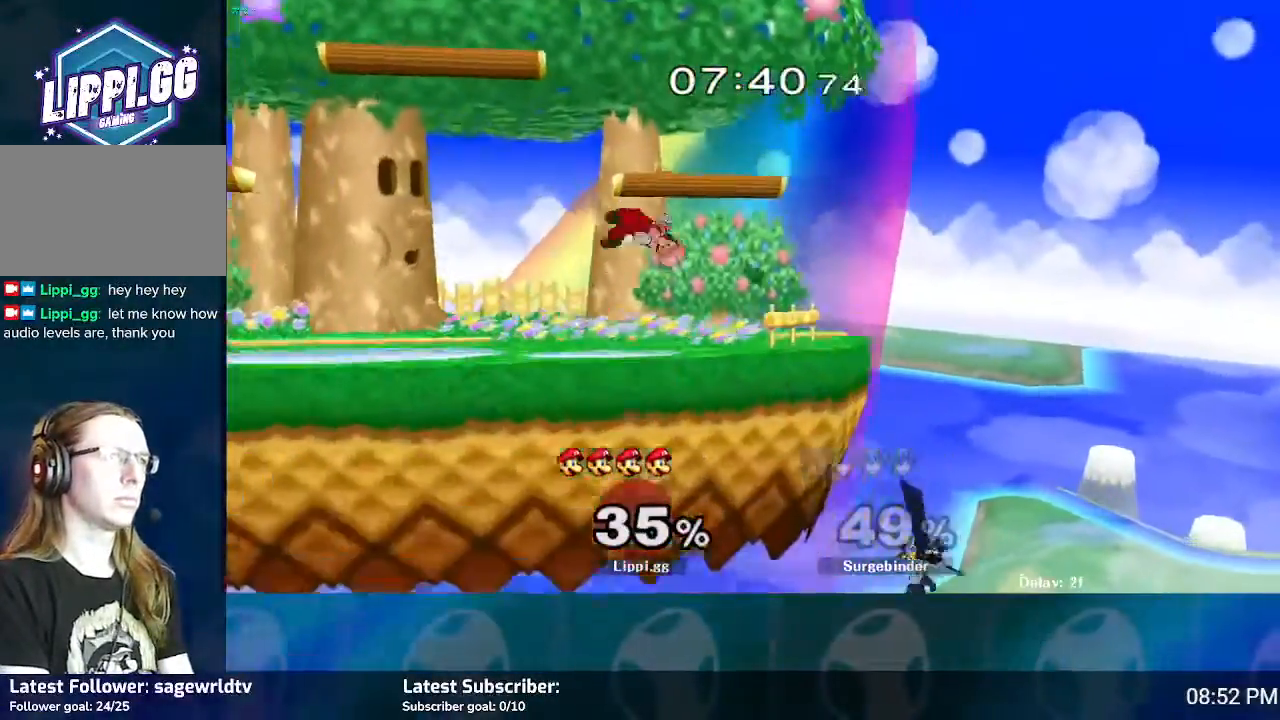
{"buttons": [], "left_stick": "center", "right_stick": "center", "events": [[34, "left_stick", "center"]]}
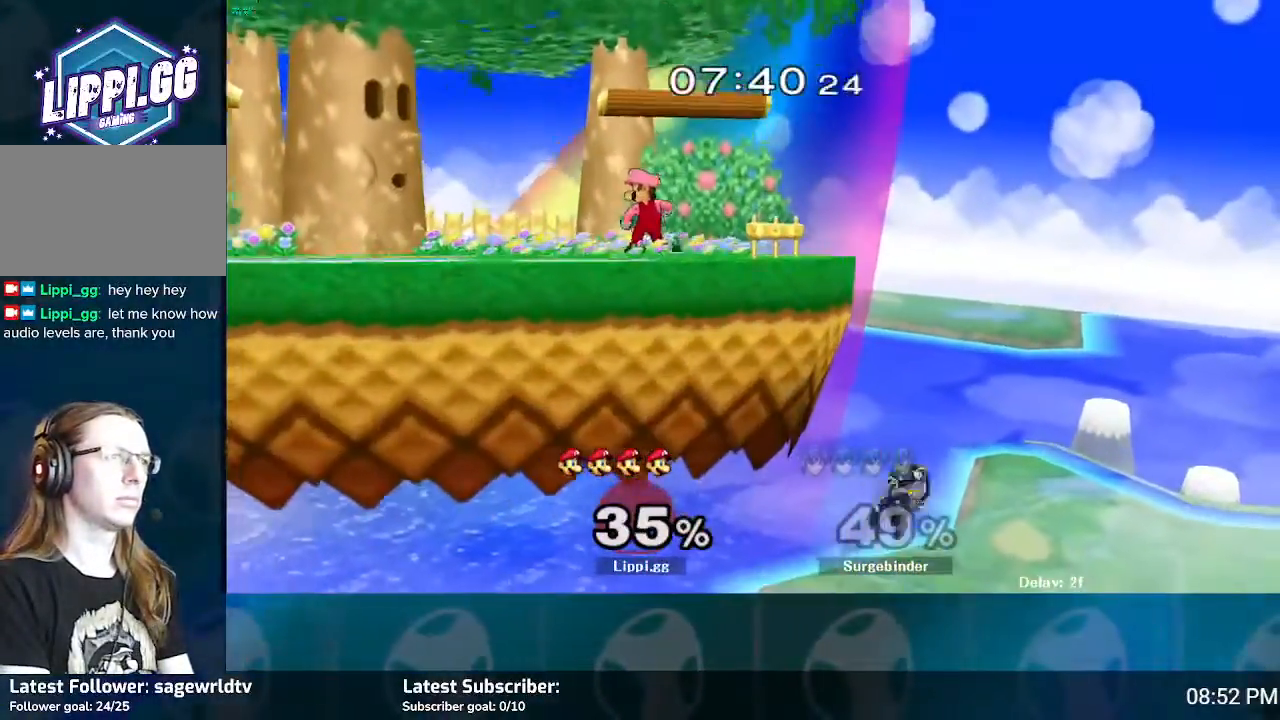
{"buttons": ["B"], "left_stick": "down", "right_stick": "center", "events": [[300, "left_stick", "down"], [333, "B", "down"]]}
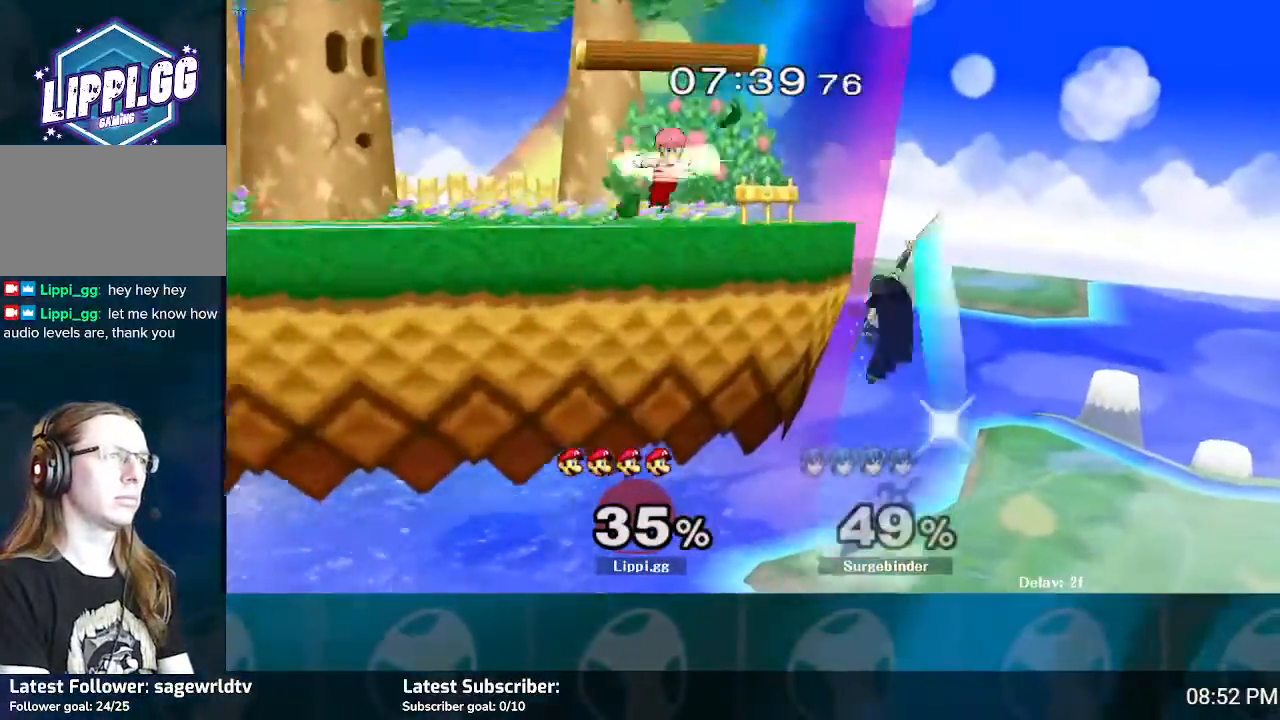
{"buttons": ["B"], "left_stick": "left", "right_stick": "center", "events": [[67, "left_stick", "down-right"], [334, "left_stick", "left"]]}
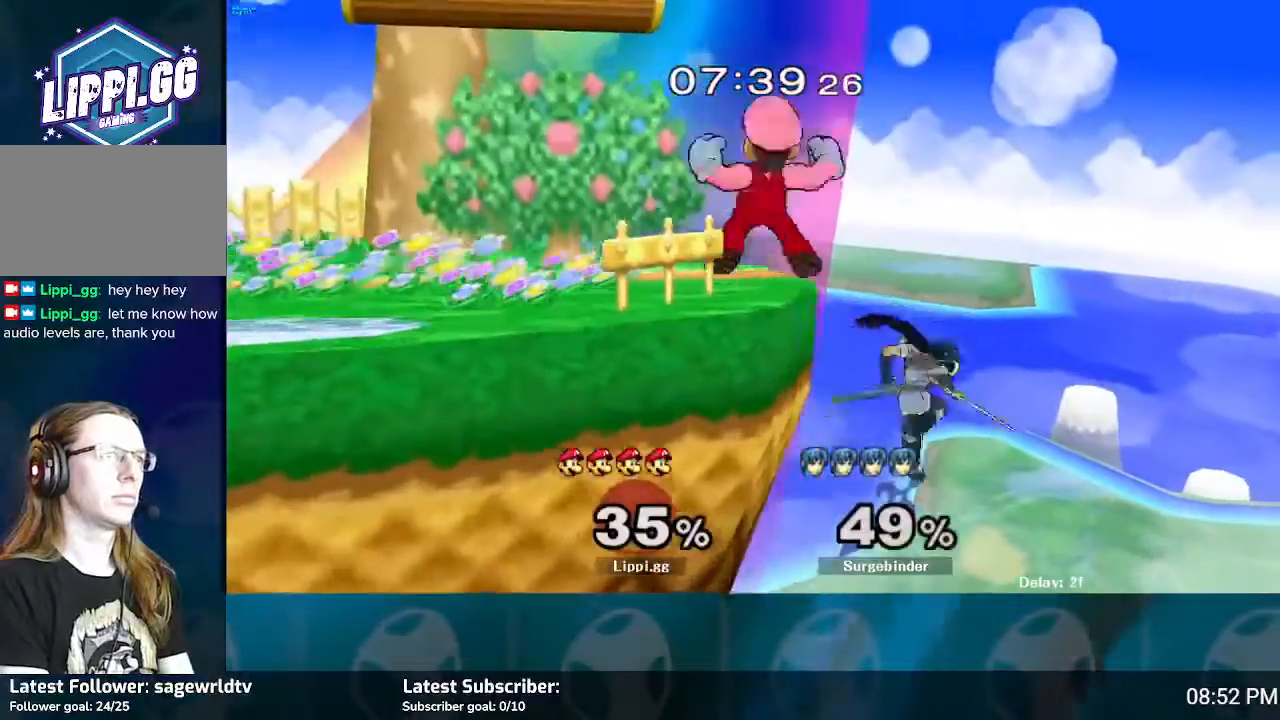
{"buttons": [], "left_stick": "center", "right_stick": "center", "events": [[166, "B", "up"], [500, "left_stick", "center"]]}
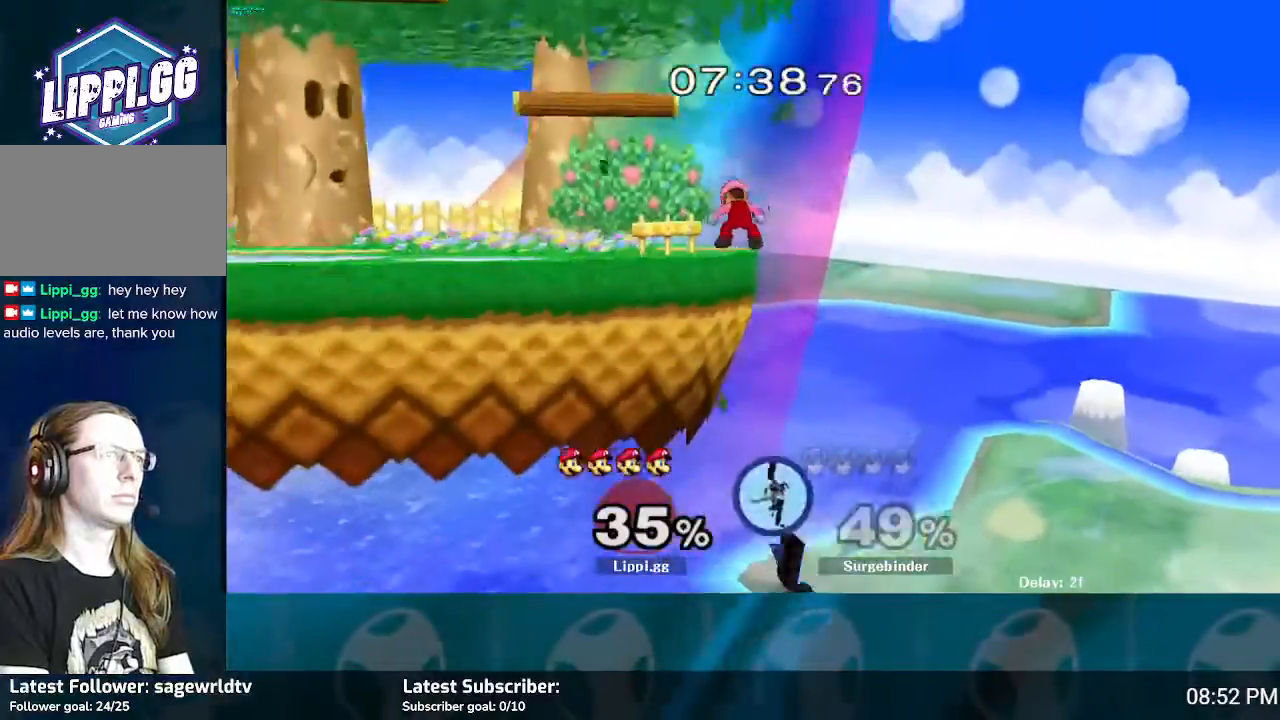
{"buttons": [], "left_stick": "left", "right_stick": "center", "events": [[267, "left_stick", "left"]]}
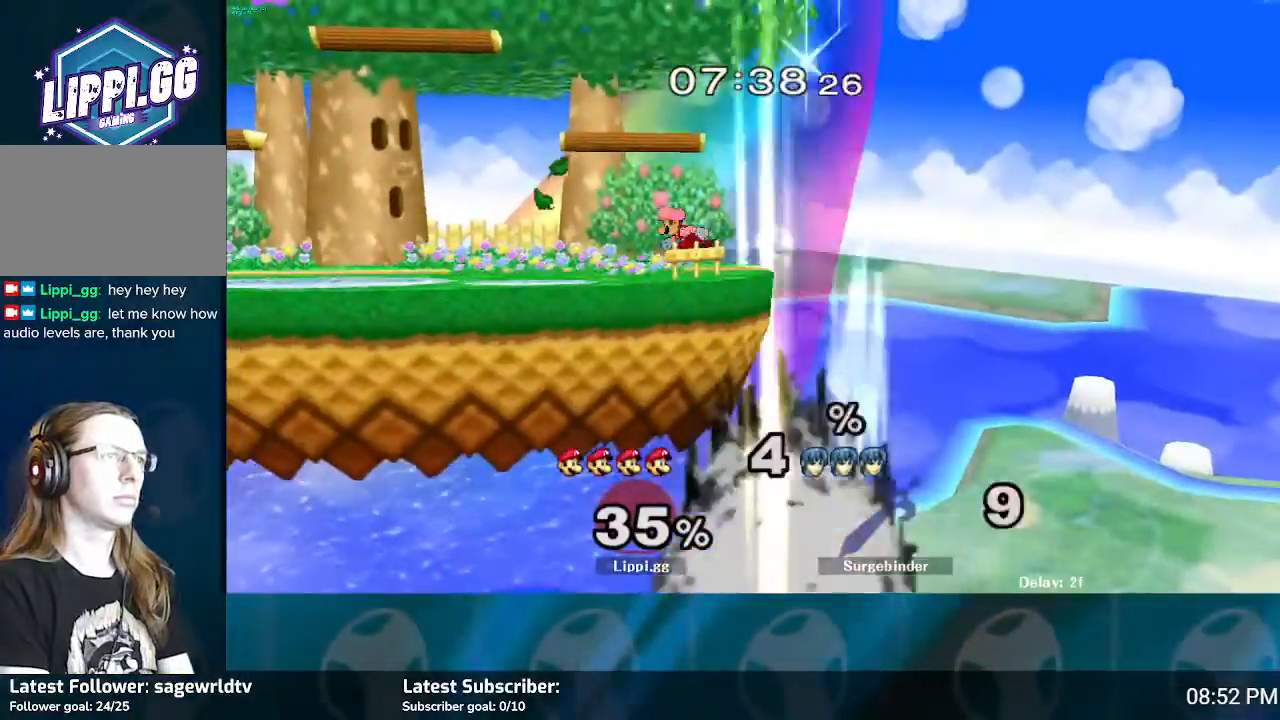
{"buttons": ["L1"], "left_stick": "down-left", "right_stick": "center", "events": [[267, "Y", "down"], [267, "left_stick", "down-left"], [333, "L1", "down"], [333, "Y", "up"]]}
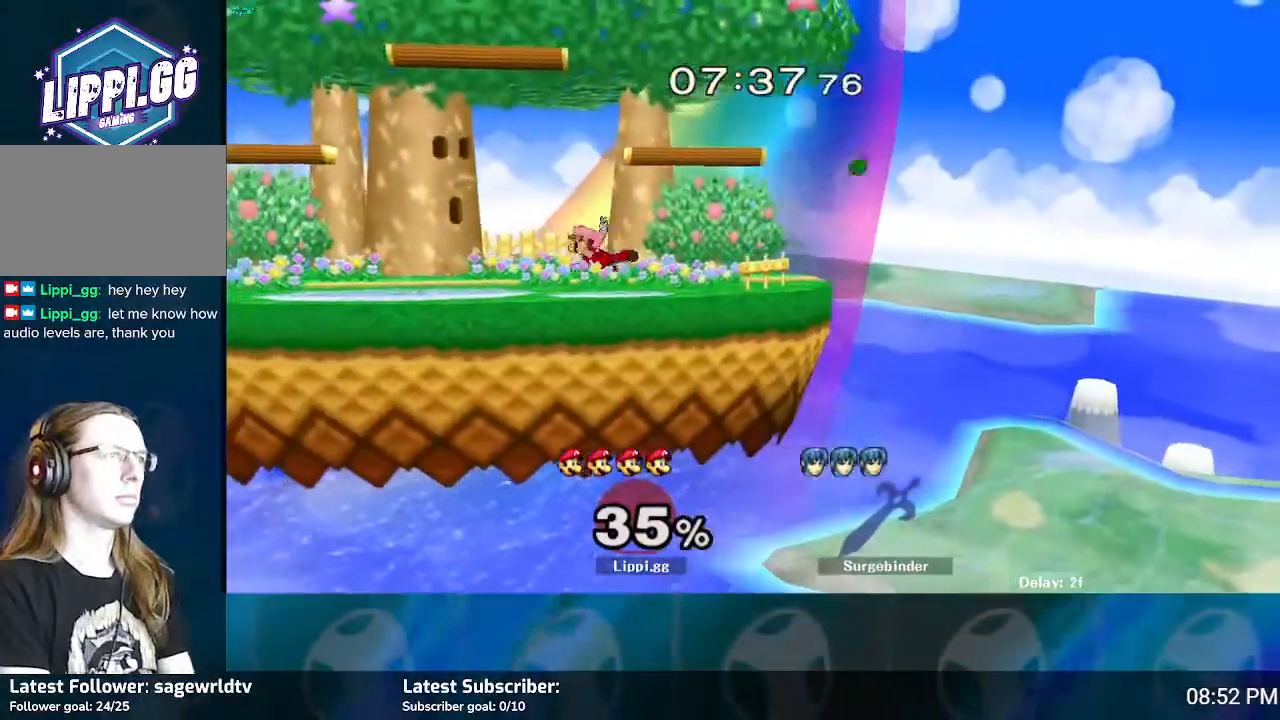
{"buttons": ["Y", "L1"], "left_stick": "left", "right_stick": "center", "events": [[34, "L1", "up"], [100, "left_stick", "center"], [467, "Y", "down"], [501, "L1", "down"], [501, "left_stick", "left"]]}
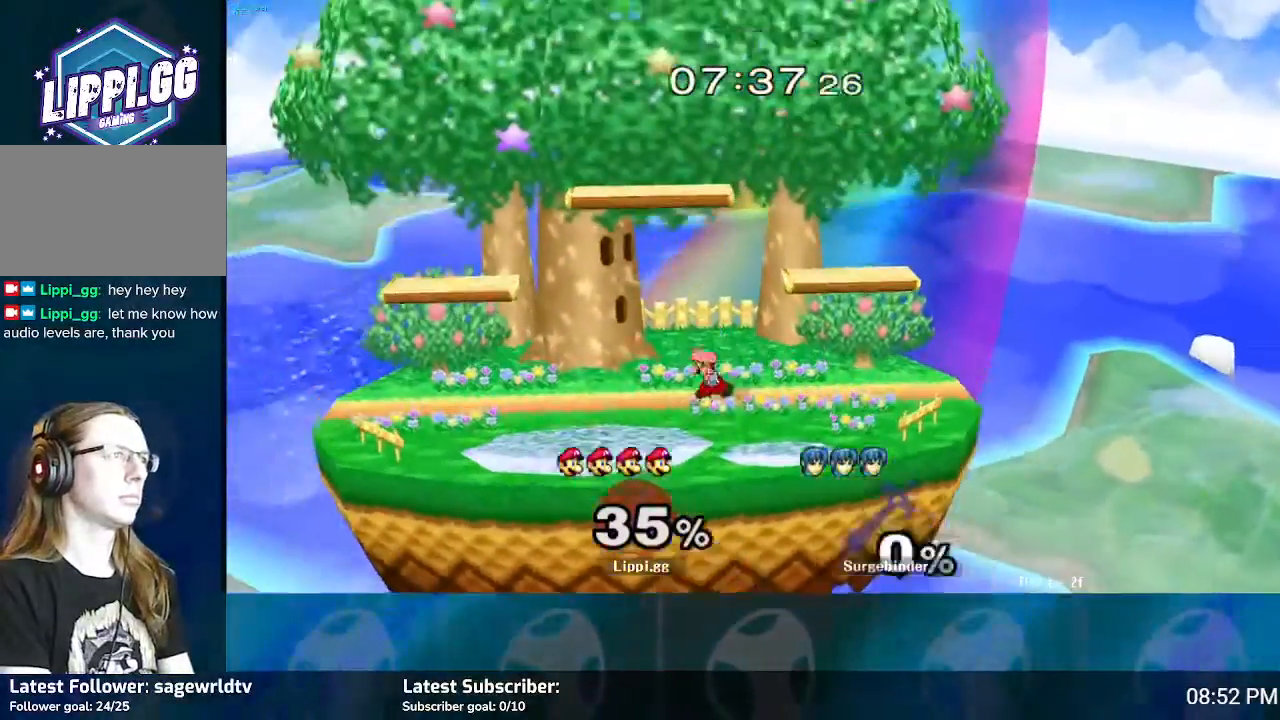
{"buttons": ["L1"], "left_stick": "down-right", "right_stick": "center", "events": [[33, "Y", "up"], [33, "left_stick", "down-left"], [200, "L1", "up"], [267, "left_stick", "center"], [400, "Y", "down"], [467, "left_stick", "down-right"], [500, "L1", "down"], [500, "Y", "up"]]}
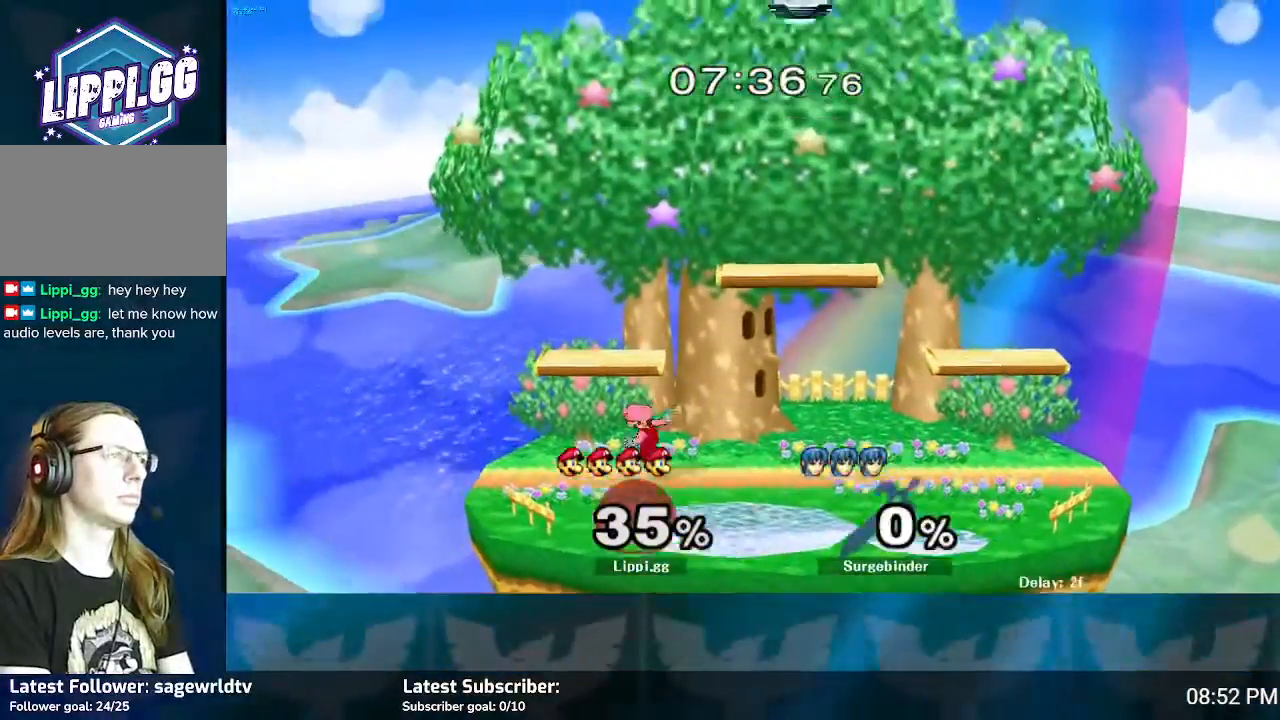
{"buttons": ["L1"], "left_stick": "down-right", "right_stick": "center", "events": [[167, "L1", "up"], [267, "left_stick", "center"], [367, "Y", "down"], [367, "left_stick", "down-right"], [434, "L1", "down"], [467, "Y", "up"]]}
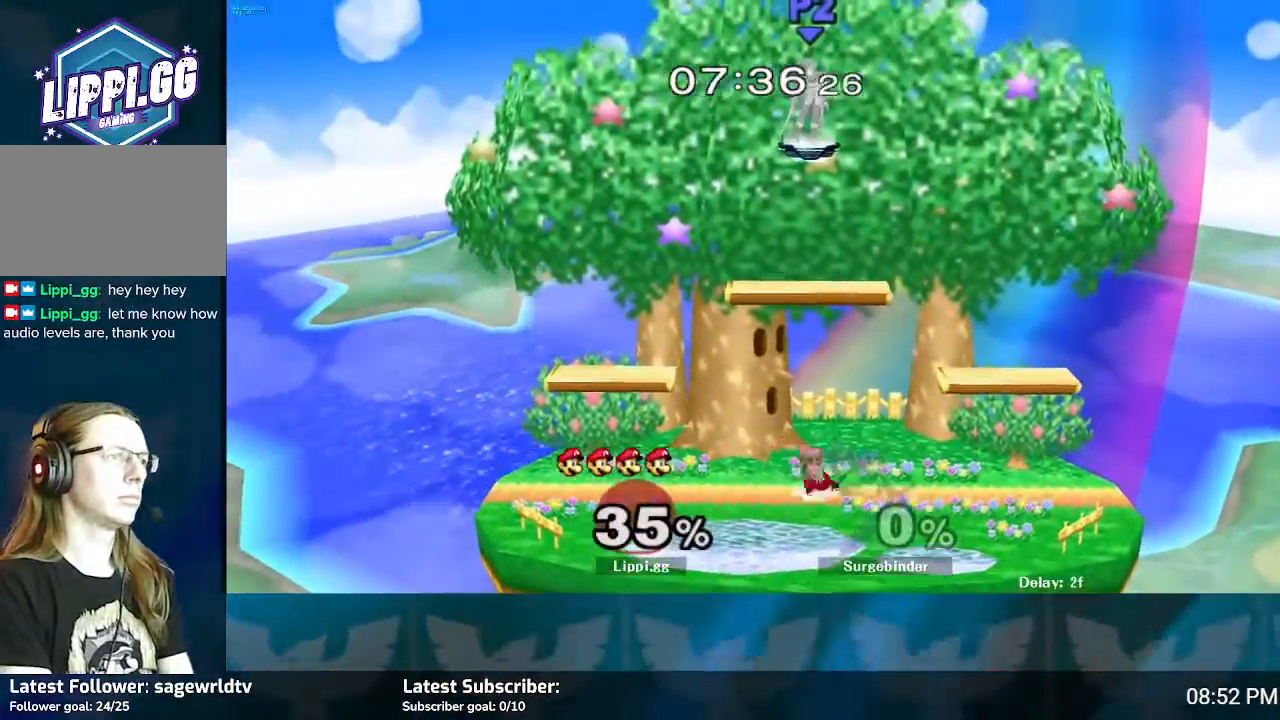
{"buttons": ["L1"], "left_stick": "down-left", "right_stick": "center", "events": [[133, "L1", "up"], [200, "left_stick", "center"], [300, "left_stick", "down-left"], [333, "Y", "down"], [367, "L1", "down"], [400, "Y", "up"]]}
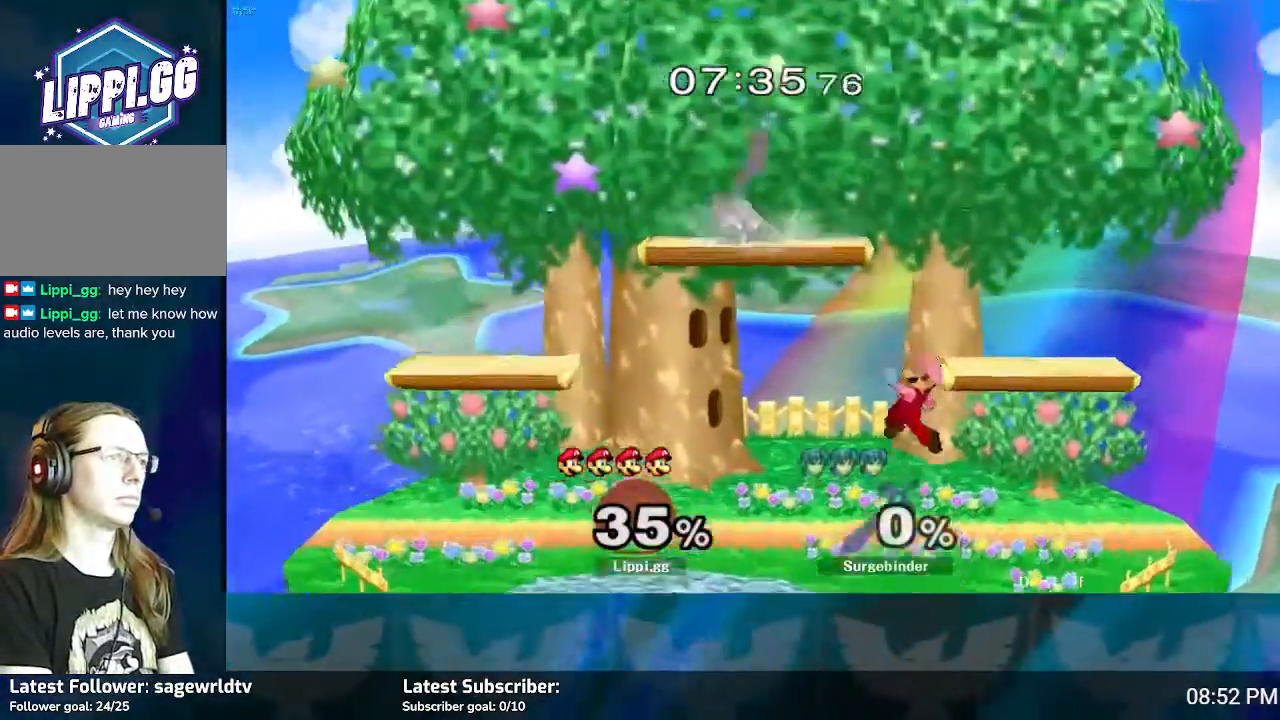
{"buttons": [], "left_stick": "center", "right_stick": "center", "events": [[67, "L1", "up"], [167, "left_stick", "center"]]}
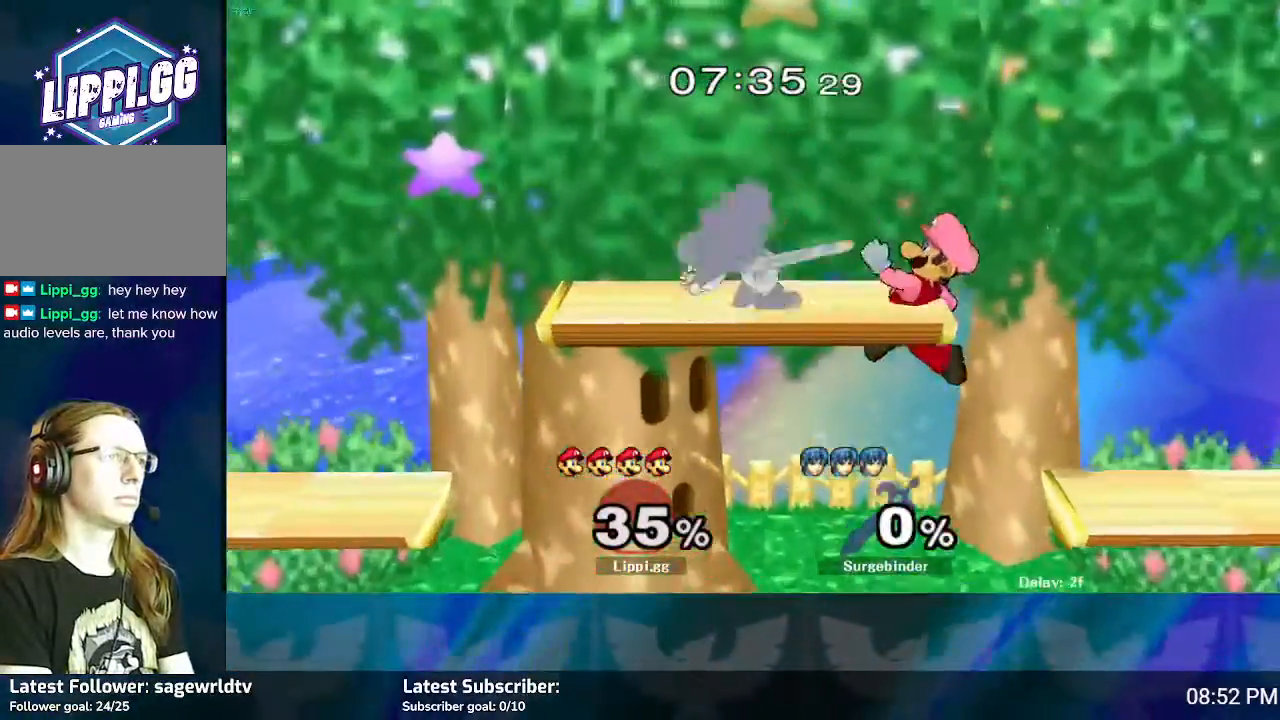
{"buttons": [], "left_stick": "down", "right_stick": "center", "events": [[34, "A", "down"], [100, "A", "up"], [134, "left_stick", "up-left"], [201, "A", "down"], [267, "A", "up"], [334, "A", "down"], [367, "A", "up"], [367, "left_stick", "down"]]}
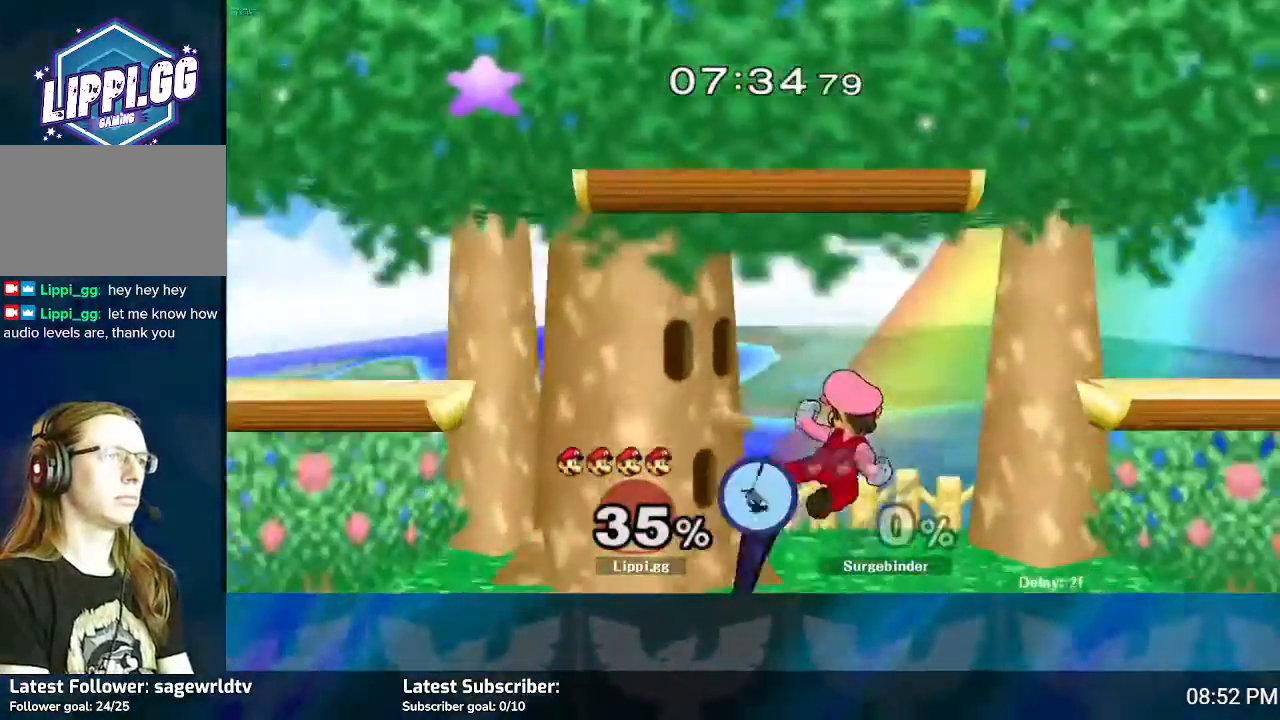
{"buttons": ["A", "R1"], "left_stick": "center", "right_stick": "center", "events": [[33, "A", "down"], [67, "left_stick", "center"], [100, "A", "up"], [200, "A", "down"], [233, "A", "up"], [267, "left_stick", "up"], [333, "A", "down"], [333, "R1", "down"], [500, "left_stick", "center"]]}